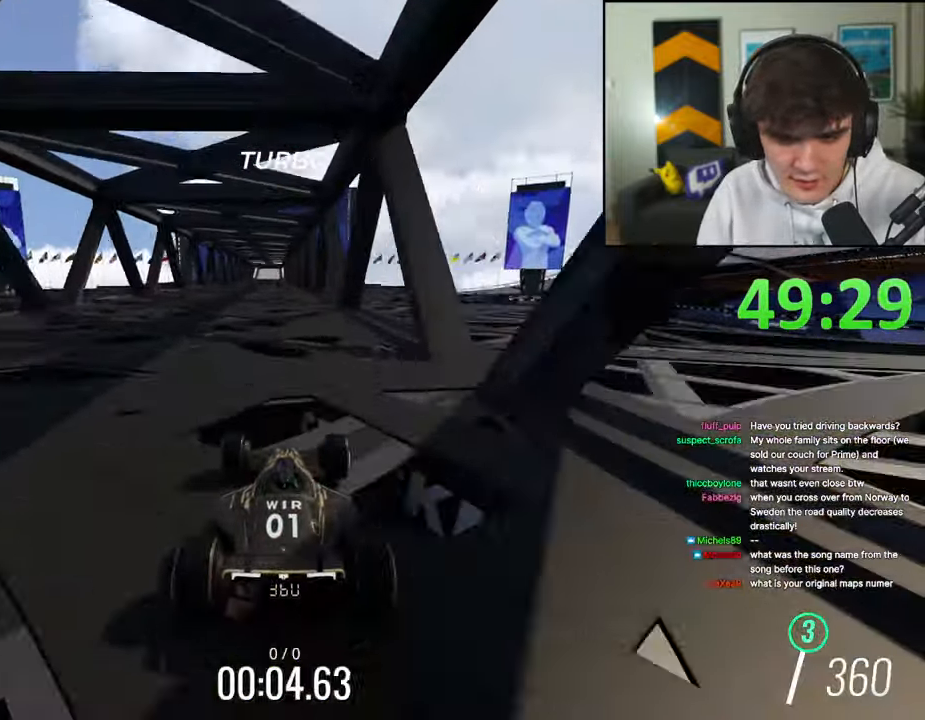
Gameplay with keyboard; each line is a JSON object with the keys held at the frame after it. "events" lists presses ("down") and releases ("up") of "brake", "down", "left", "right" and "up" between this image and that frame as [ms after this image, input, new state], when the widget could be followed in between. No other keys are recorded. Mouse input is not recorded. Key names are as the overlay labels them; some are game actions (e.g. jump) rather than physical keys.
{"keys": ["left", "up"], "events": [[500, "left", "down"]]}
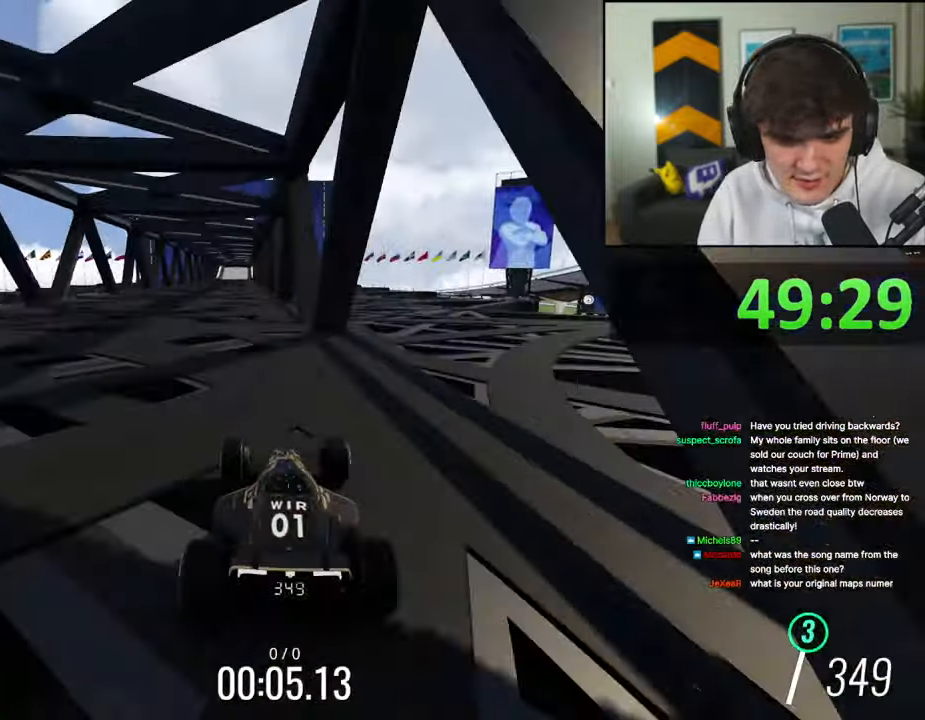
{"keys": ["up"], "events": [[50, "left", "up"]]}
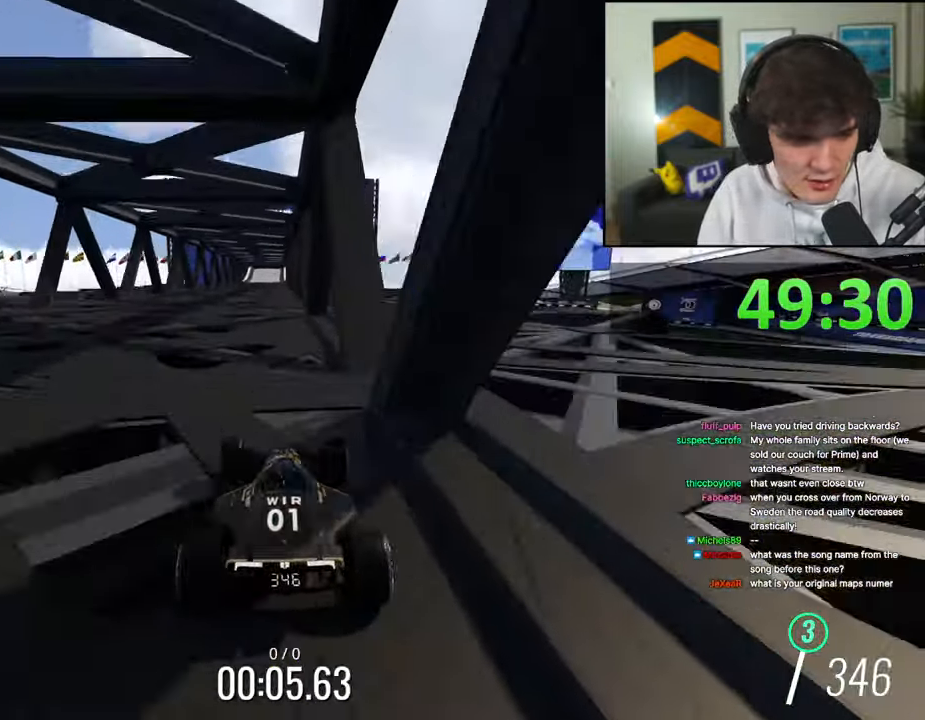
{"keys": ["up"], "events": []}
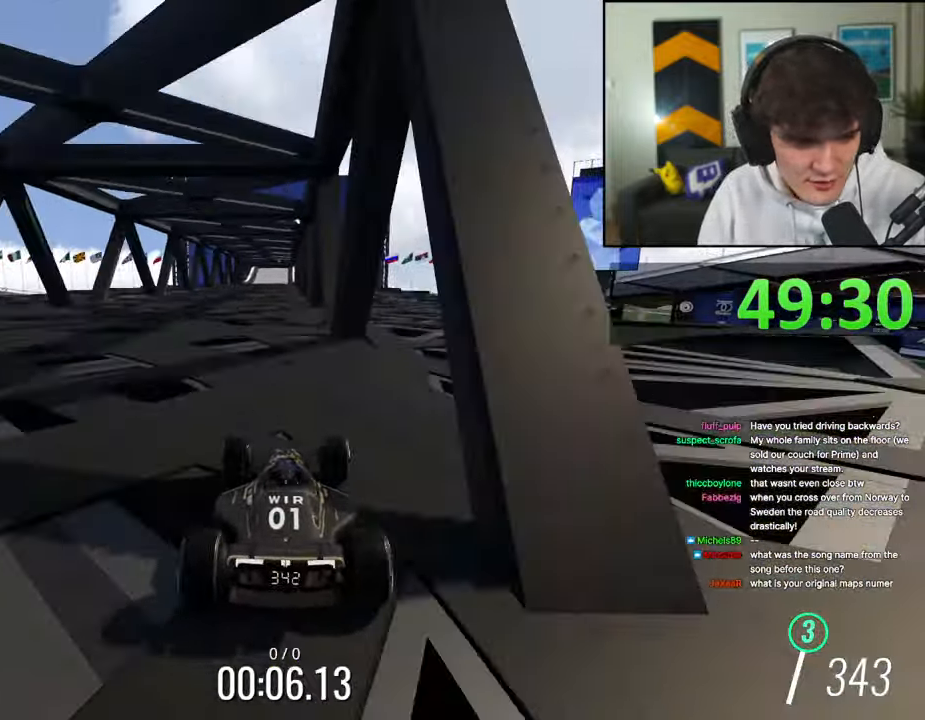
{"keys": ["up"], "events": []}
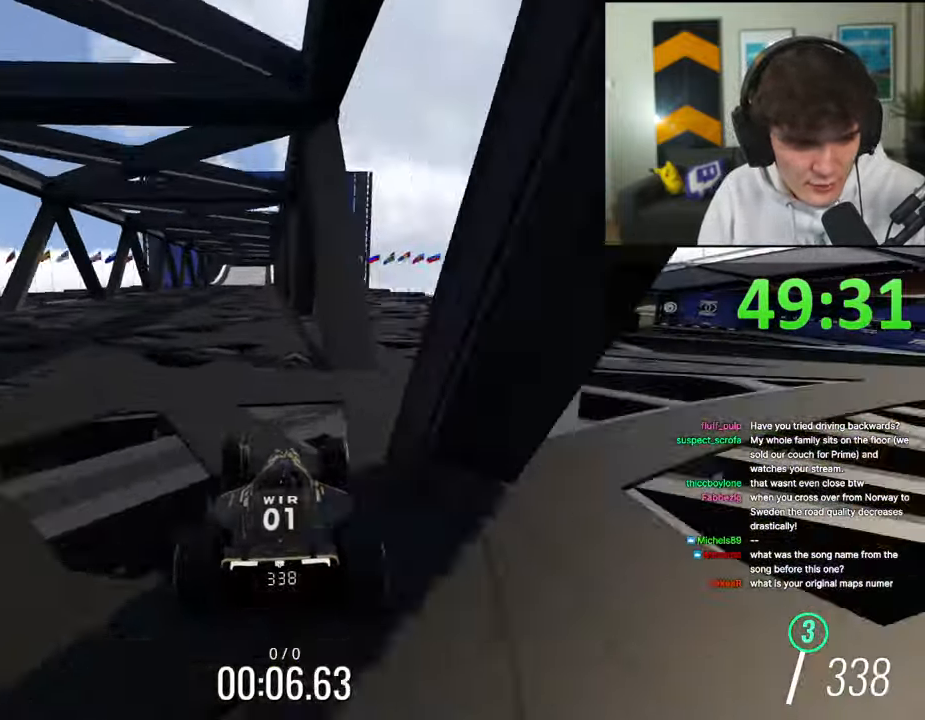
{"keys": ["up"], "events": []}
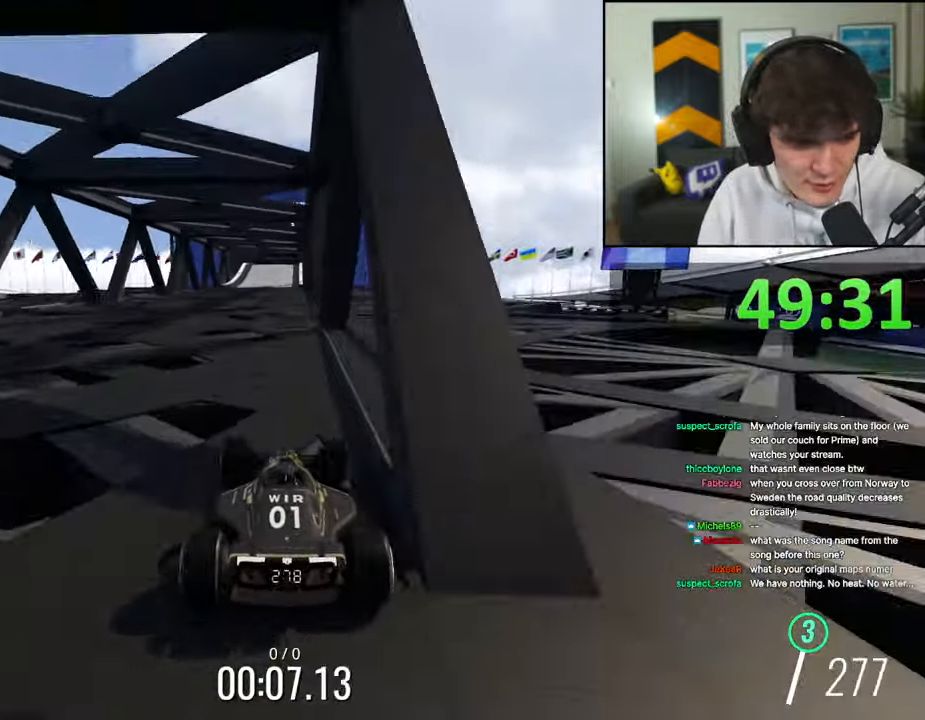
{"keys": ["up"], "events": []}
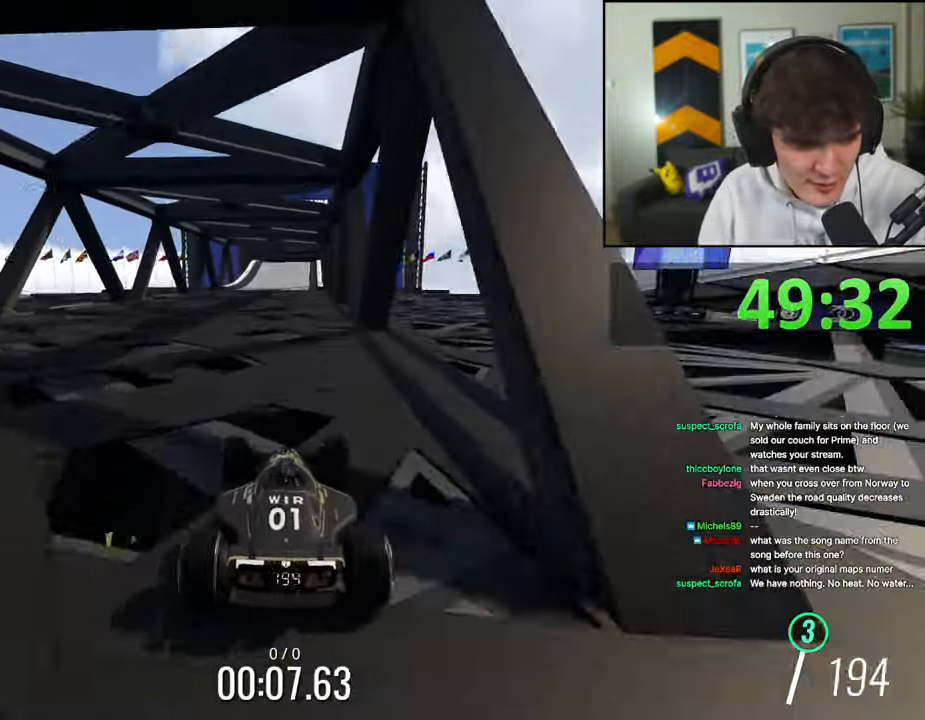
{"keys": ["up"], "events": []}
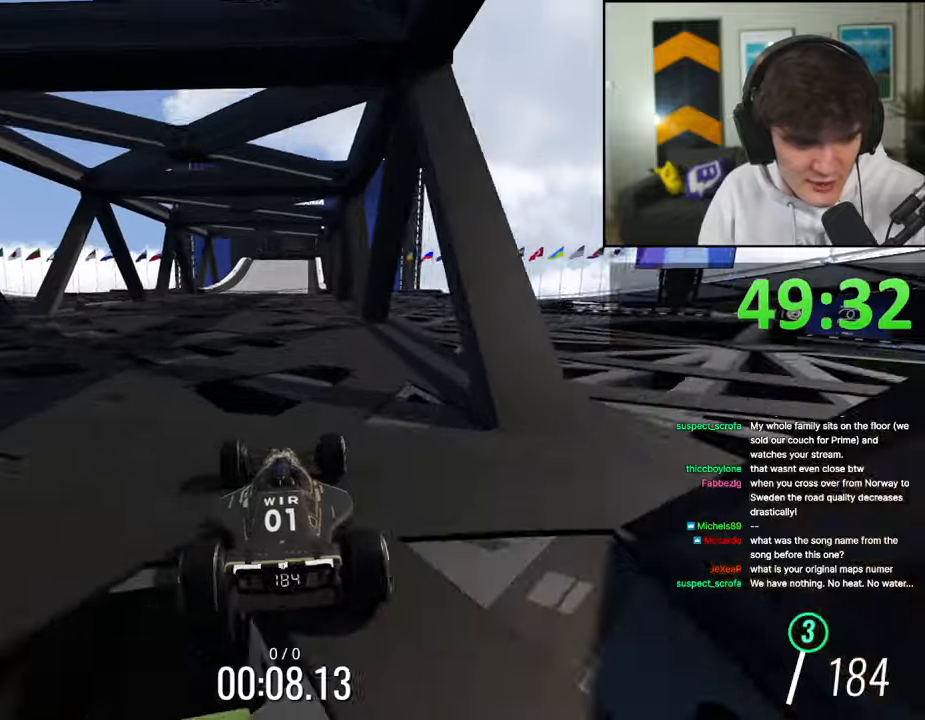
{"keys": ["up"], "events": []}
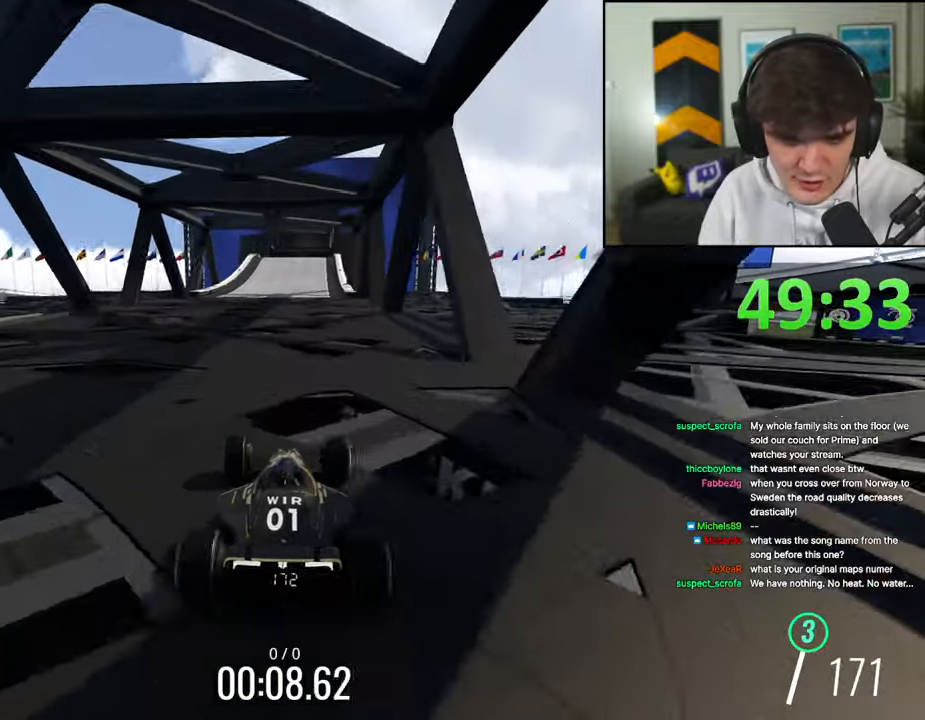
{"keys": ["up"], "events": []}
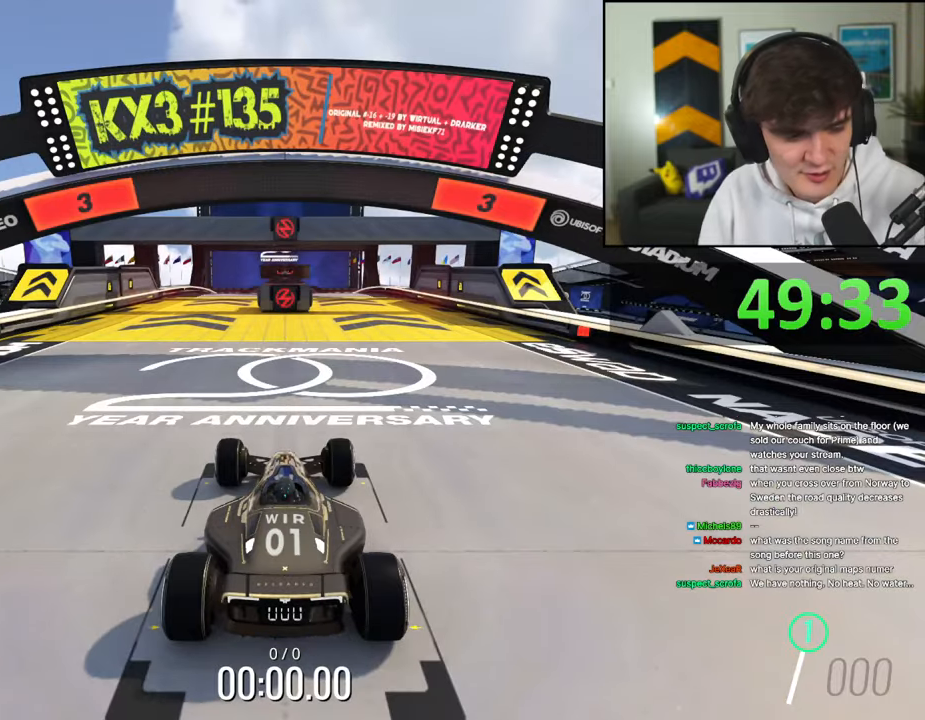
{"keys": ["up"], "events": []}
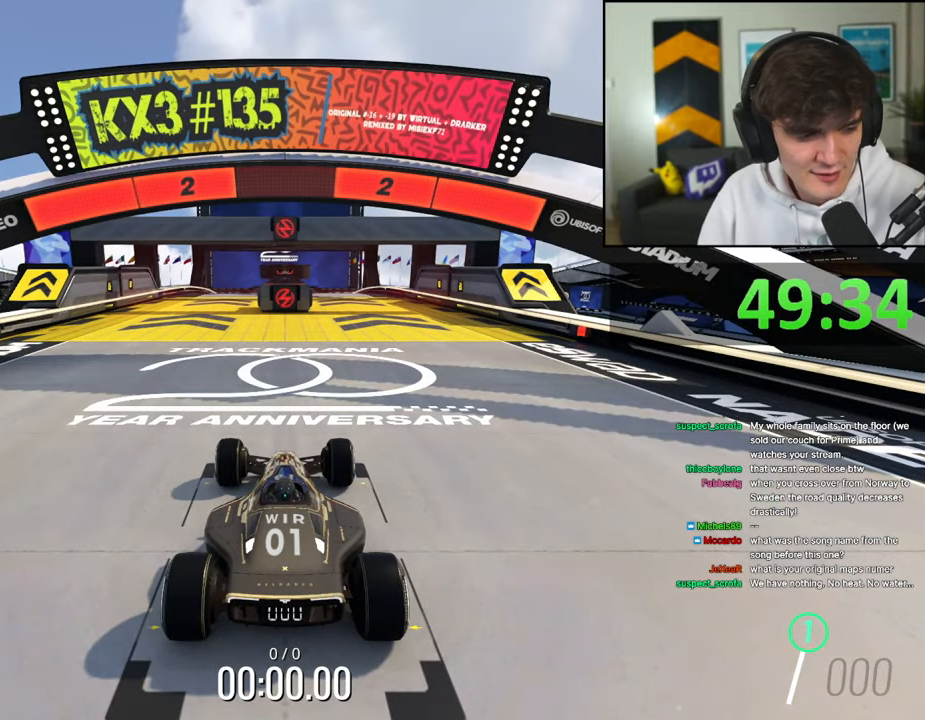
{"keys": ["up"], "events": []}
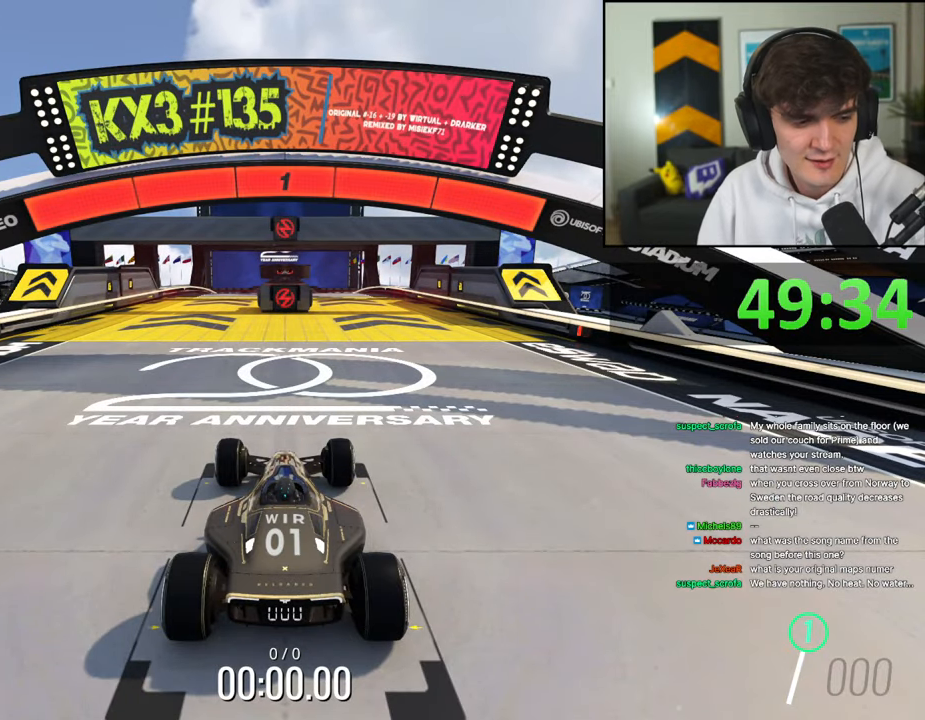
{"keys": ["up"], "events": []}
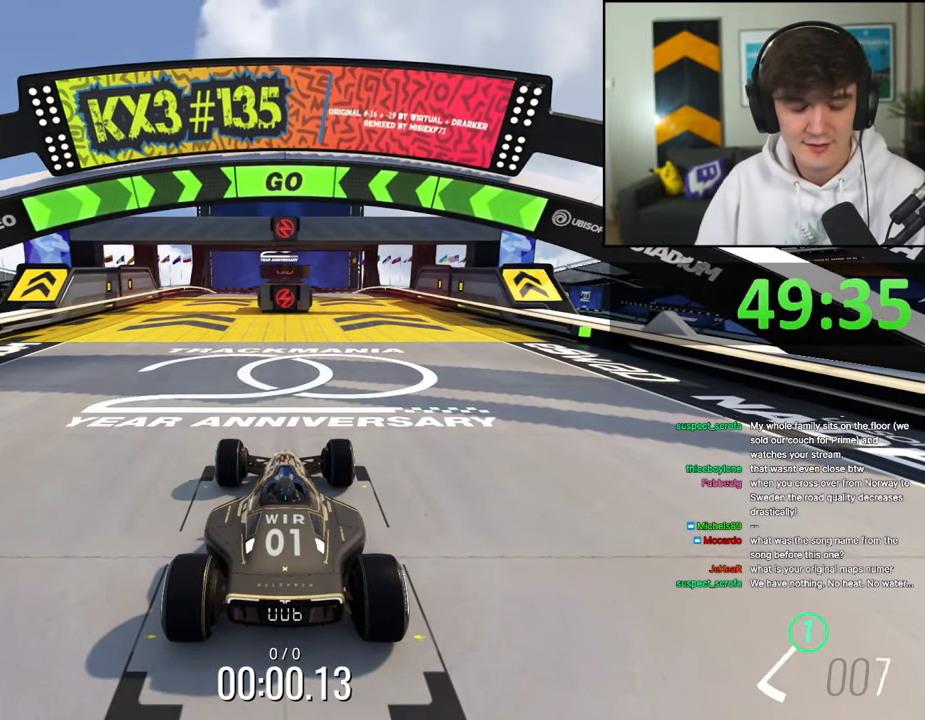
{"keys": ["up"], "events": []}
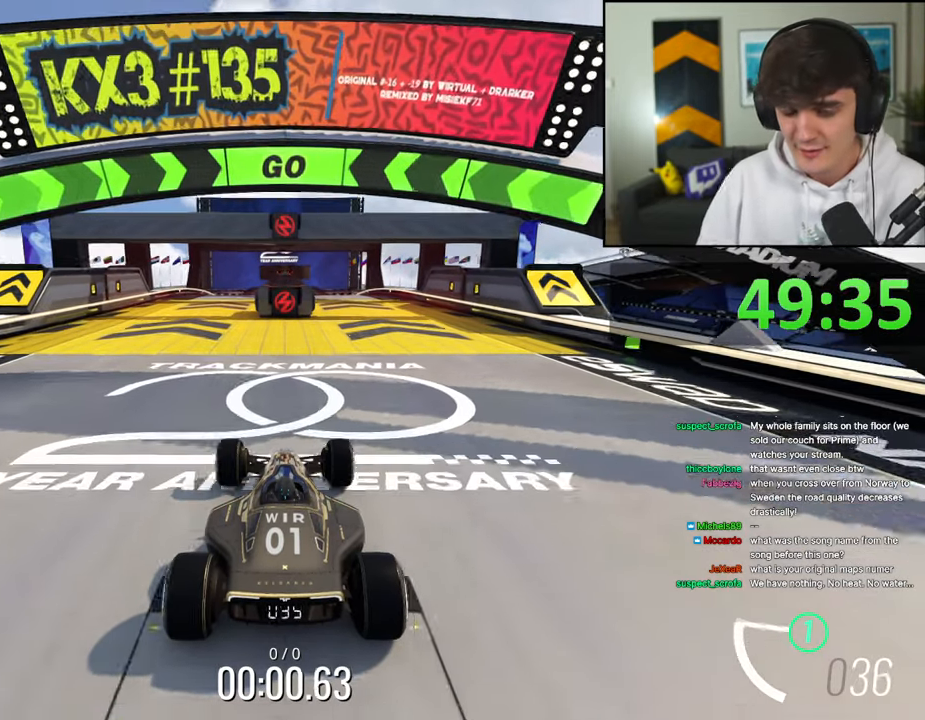
{"keys": ["up"], "events": [[50, "right", "down"], [384, "right", "up"]]}
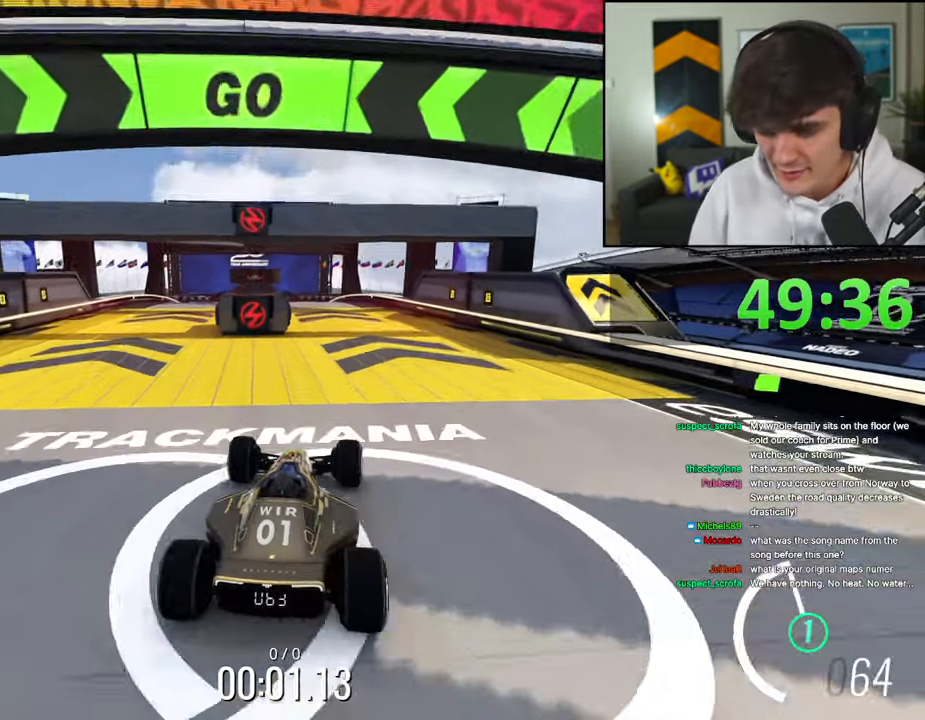
{"keys": ["up"], "events": [[67, "left", "down"], [167, "left", "up"]]}
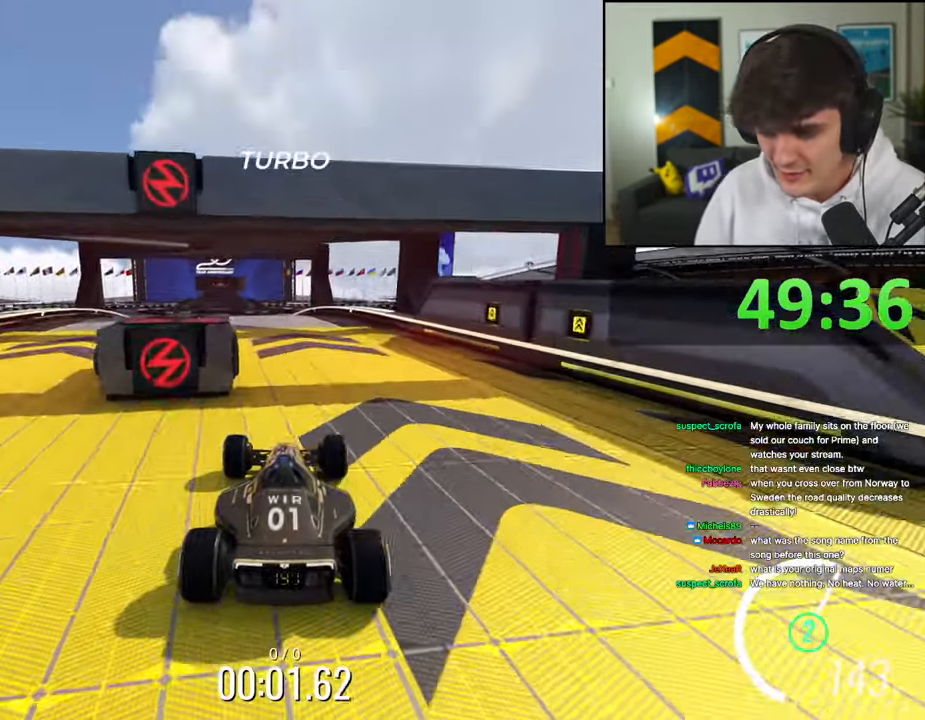
{"keys": ["right", "up"], "events": [[84, "left", "down"], [450, "left", "up"], [500, "right", "down"]]}
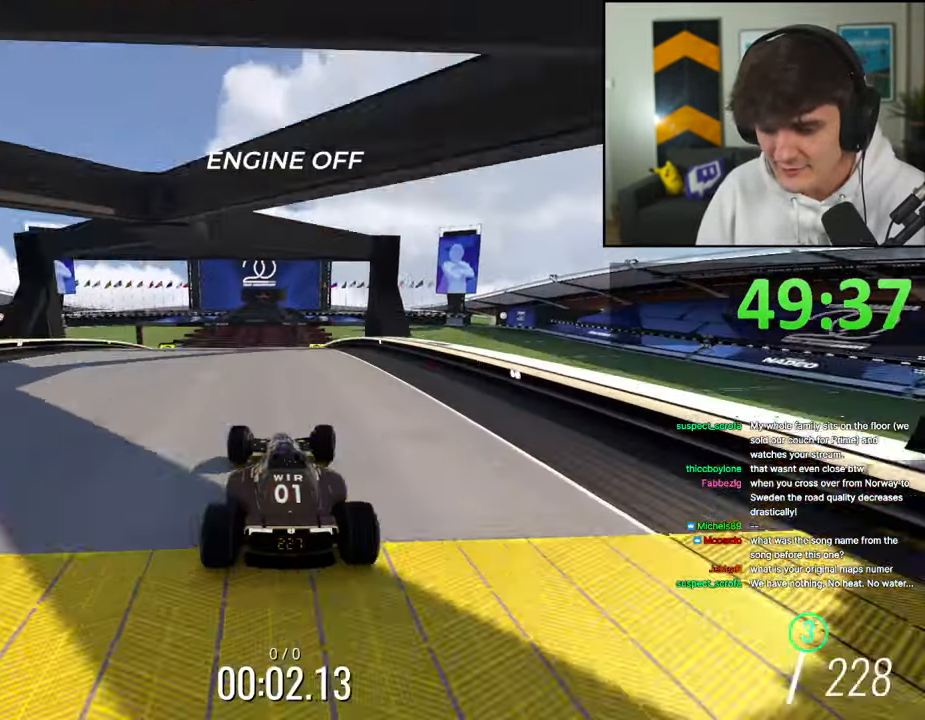
{"keys": ["up"], "events": [[200, "right", "up"], [250, "left", "down"], [484, "left", "up"]]}
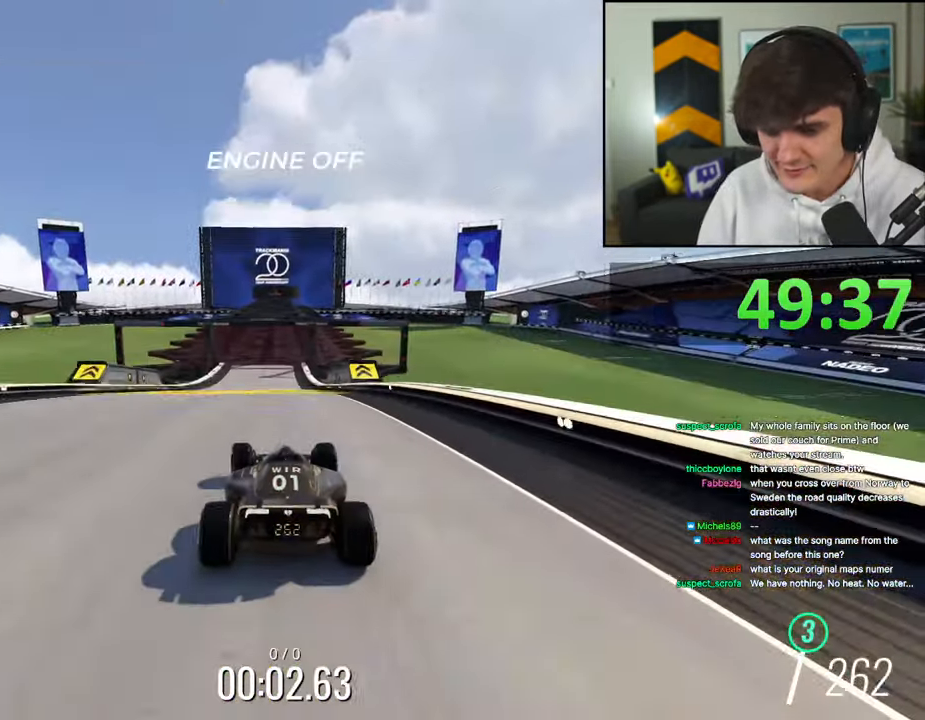
{"keys": ["up"], "events": [[17, "right", "down"], [217, "right", "up"], [300, "left", "down"], [400, "left", "up"]]}
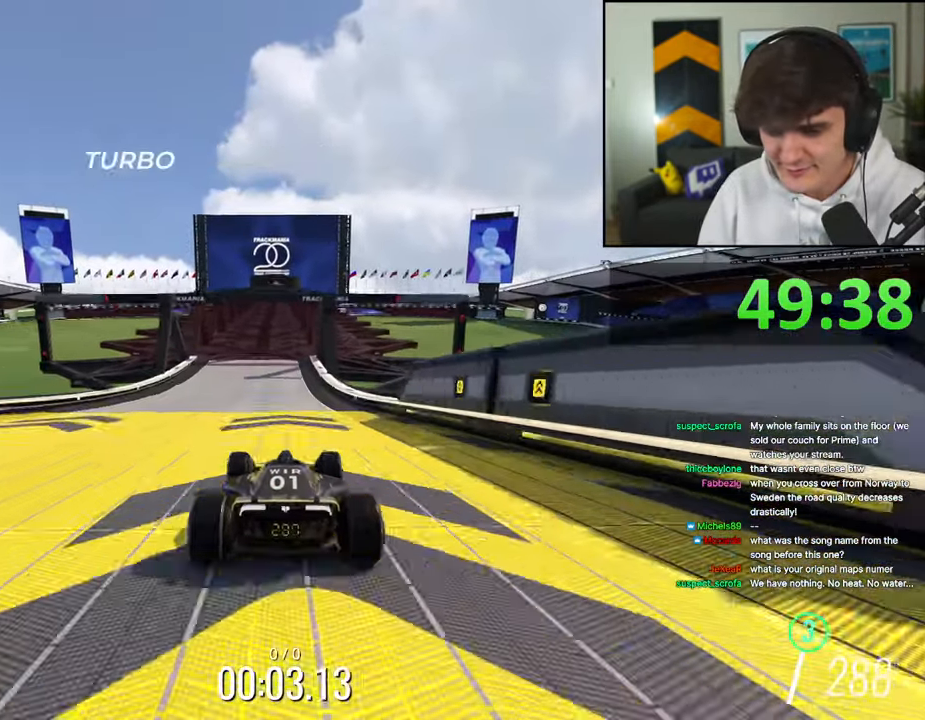
{"keys": ["up"], "events": [[317, "left", "down"], [367, "left", "up"]]}
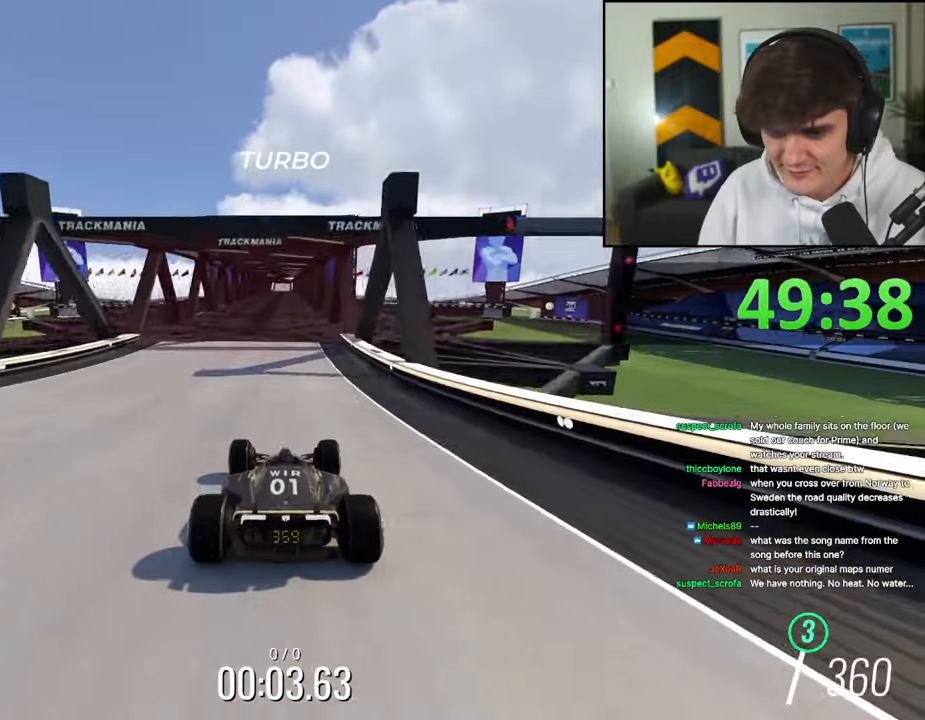
{"keys": ["up"], "events": [[100, "right", "down"], [150, "right", "up"]]}
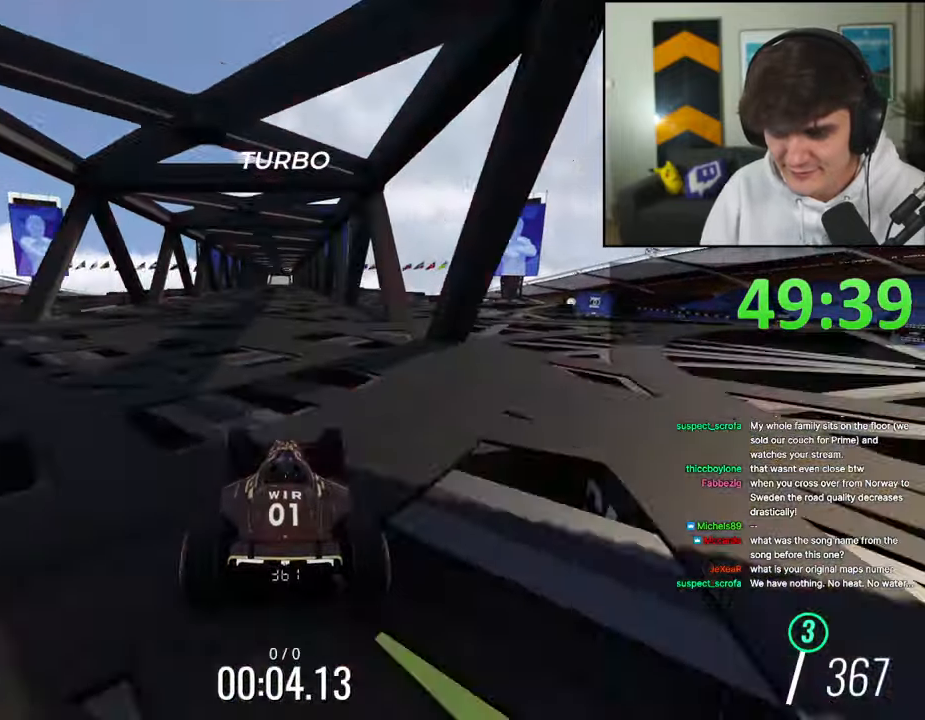
{"keys": ["up"], "events": []}
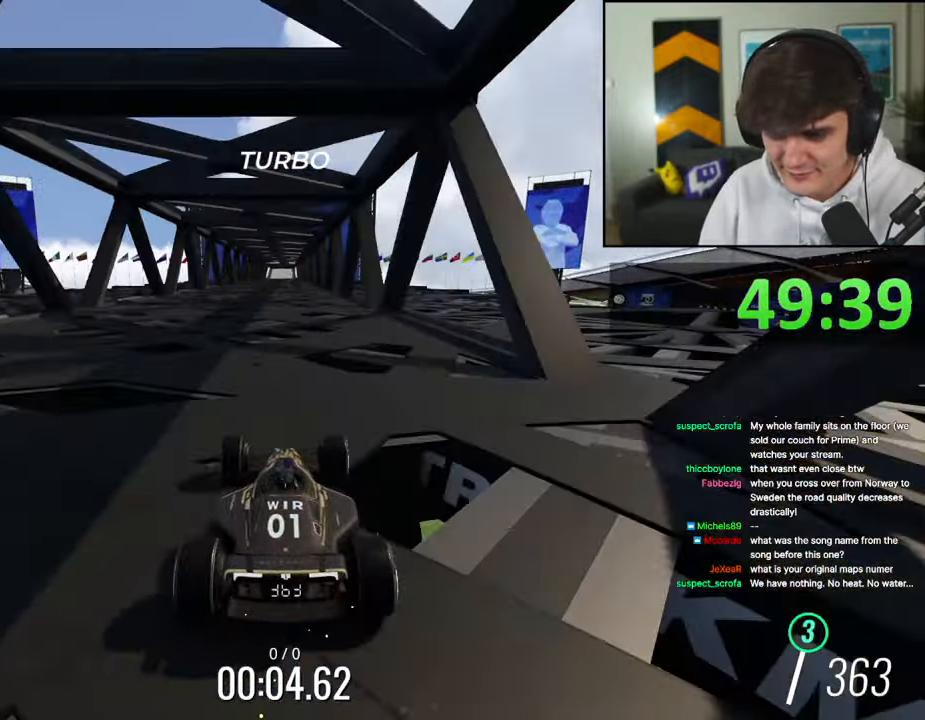
{"keys": ["up"], "events": []}
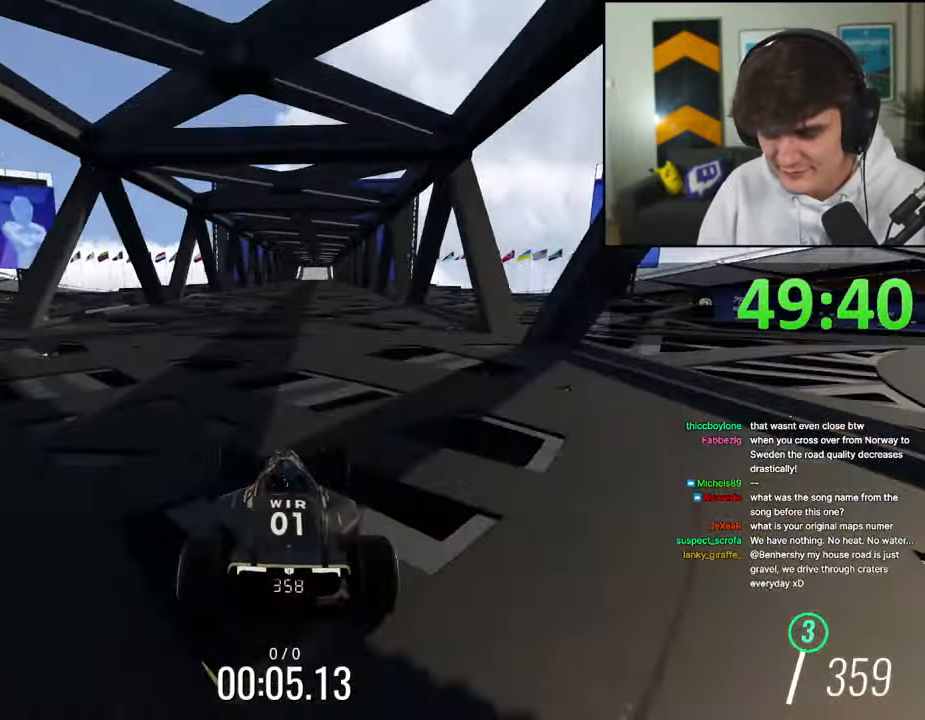
{"keys": ["up"], "events": [[100, "right", "down"], [150, "right", "up"]]}
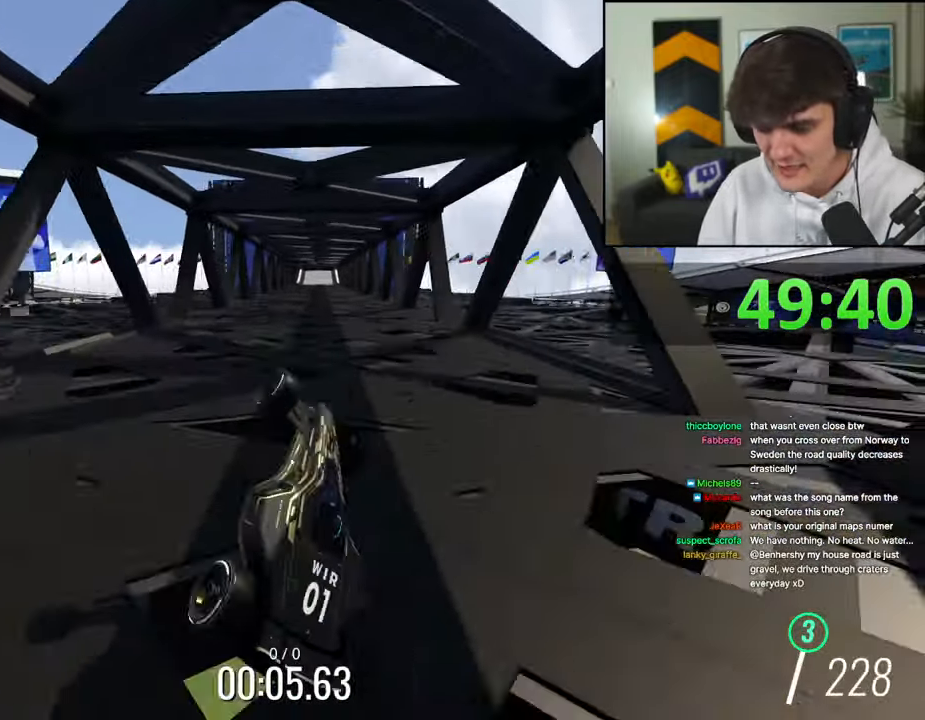
{"keys": ["up"], "events": []}
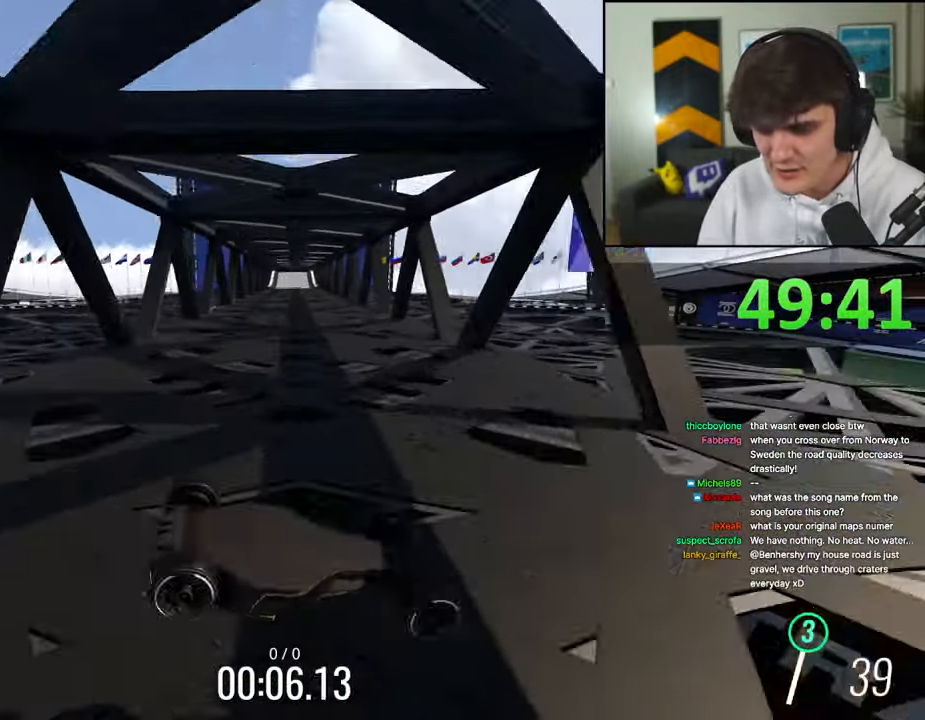
{"keys": ["up"], "events": []}
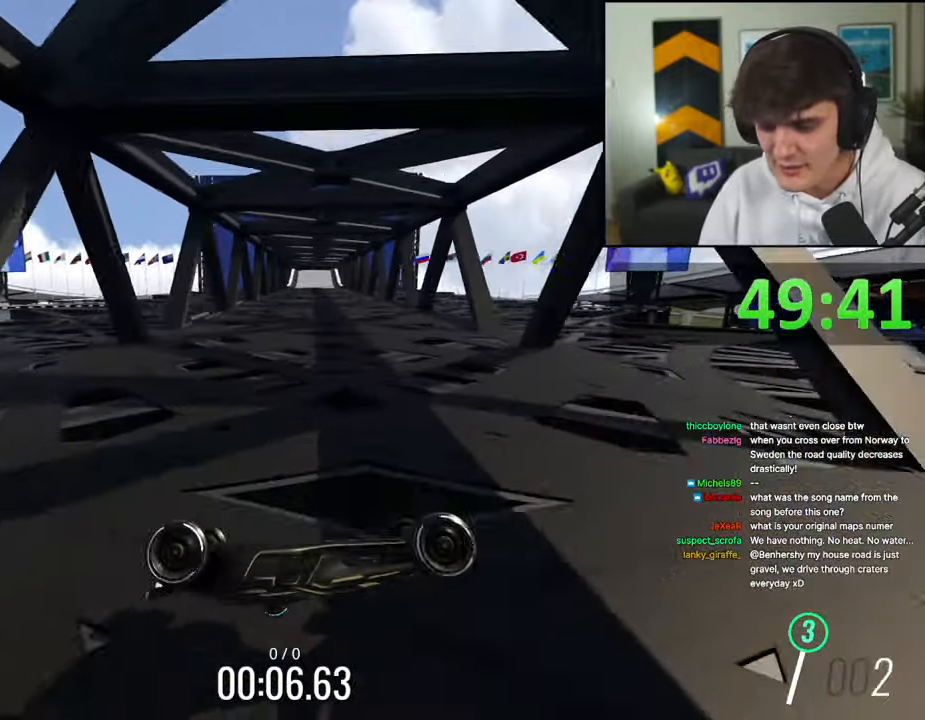
{"keys": ["up"], "events": []}
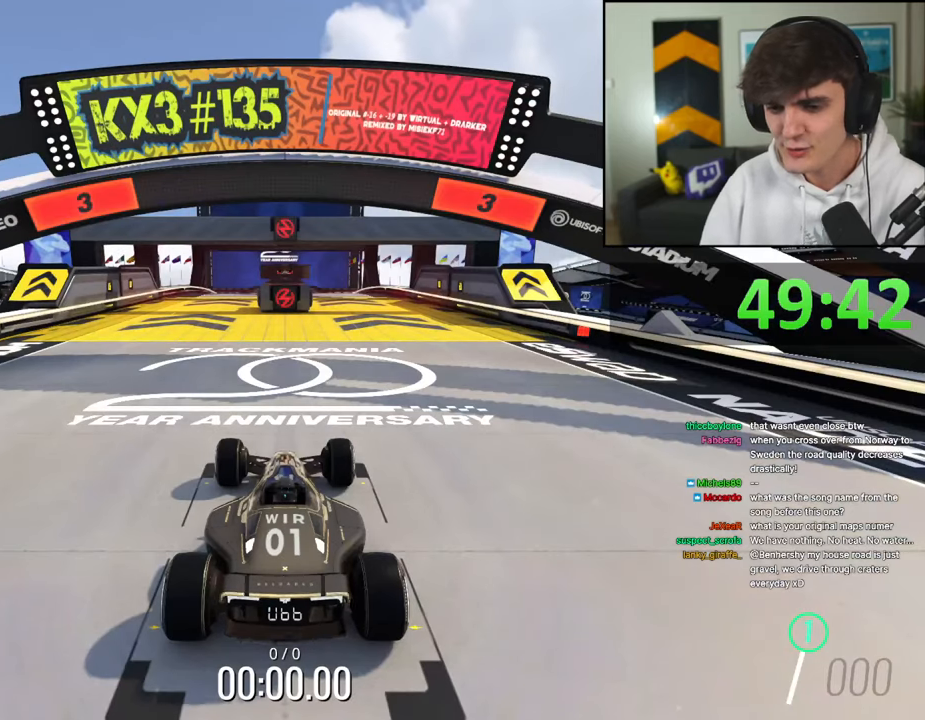
{"keys": ["up"], "events": []}
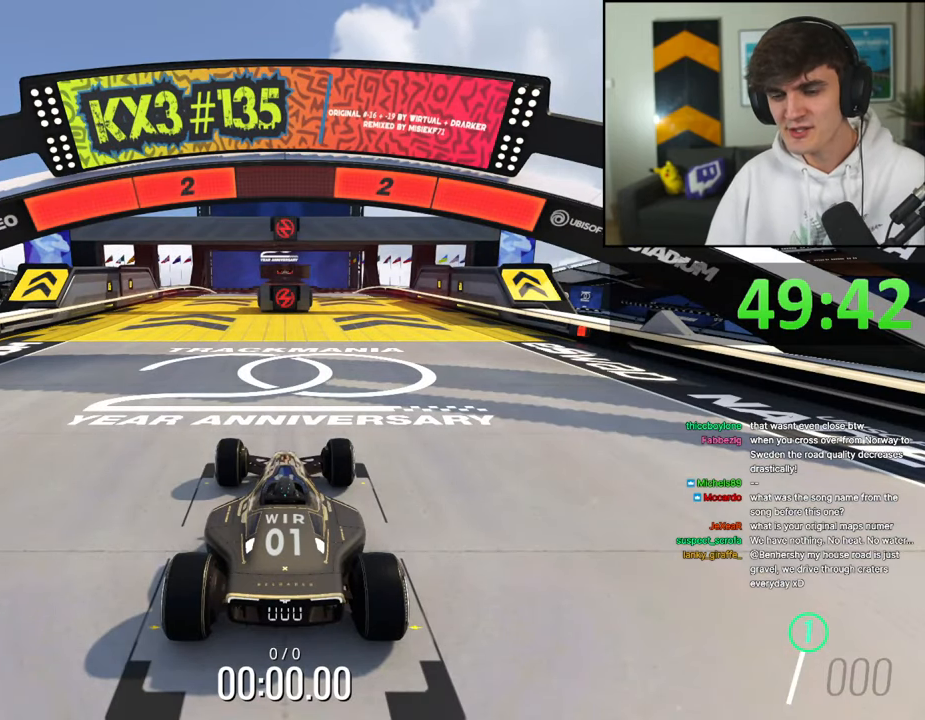
{"keys": ["up"], "events": []}
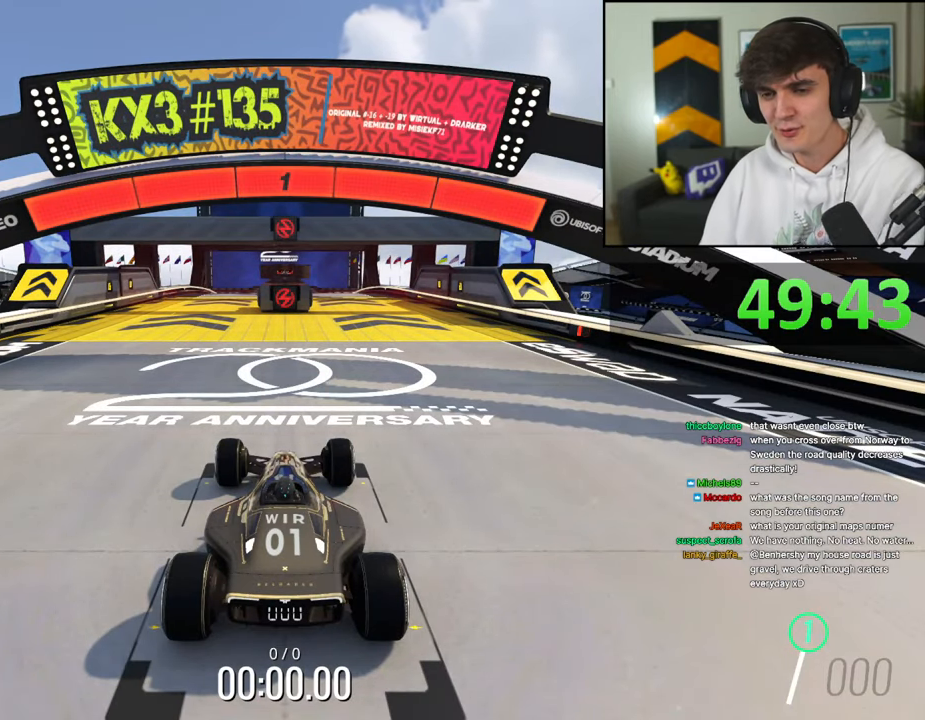
{"keys": ["up"], "events": []}
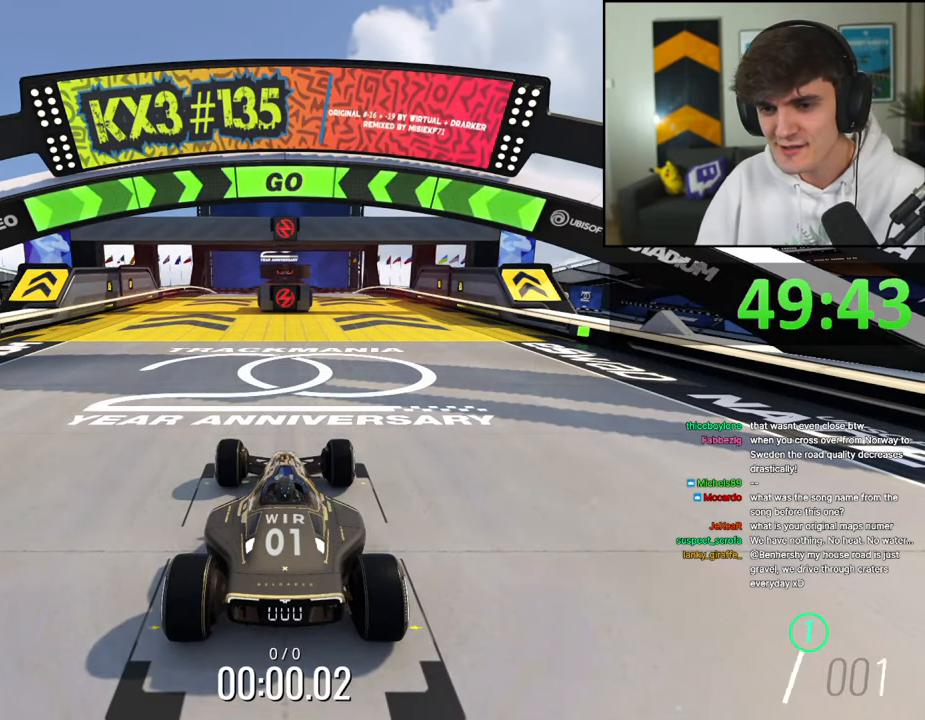
{"keys": ["up"], "events": []}